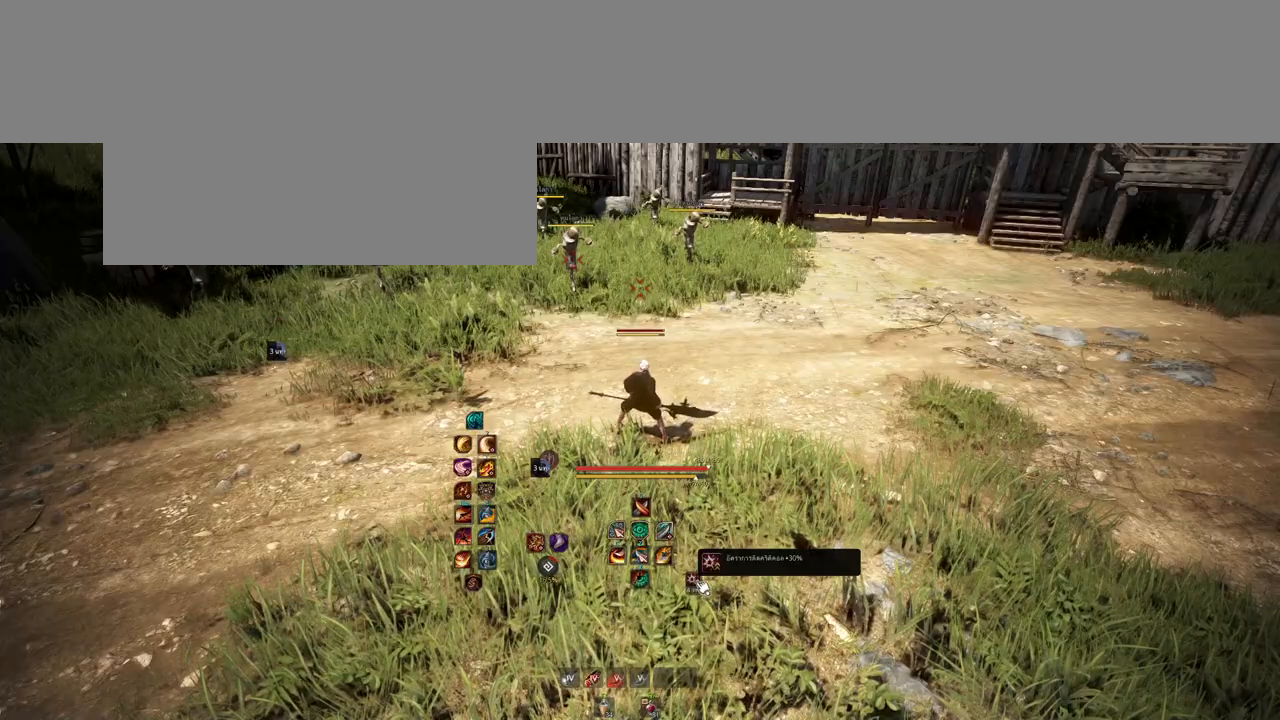
Gameplay with keyboard and mouse; each line is a JSON object with the keys and mouse buttons held at the frame after it. "events" lists presses ("down") and releases ("up") of "a", "b", "d", "e", "f4", "q", "s", "shift", "space", "w", "mouse_left", "mouse_right", "mouse_mb4" and "mouse_mb5" between this image and that frame as [ms after this image, input, new state], when the widget could be followed in between. "mouse_left", "mouse_right", "mouse_mb4", "mouse_mb5" = the "left", "right", "mb4", "mb5" buttons of the "mouse" list. No other keys are recorded. Mouse movement is not recorded.
{"keys": ["d"], "mouse": [], "events": [[333, "d", "down"]]}
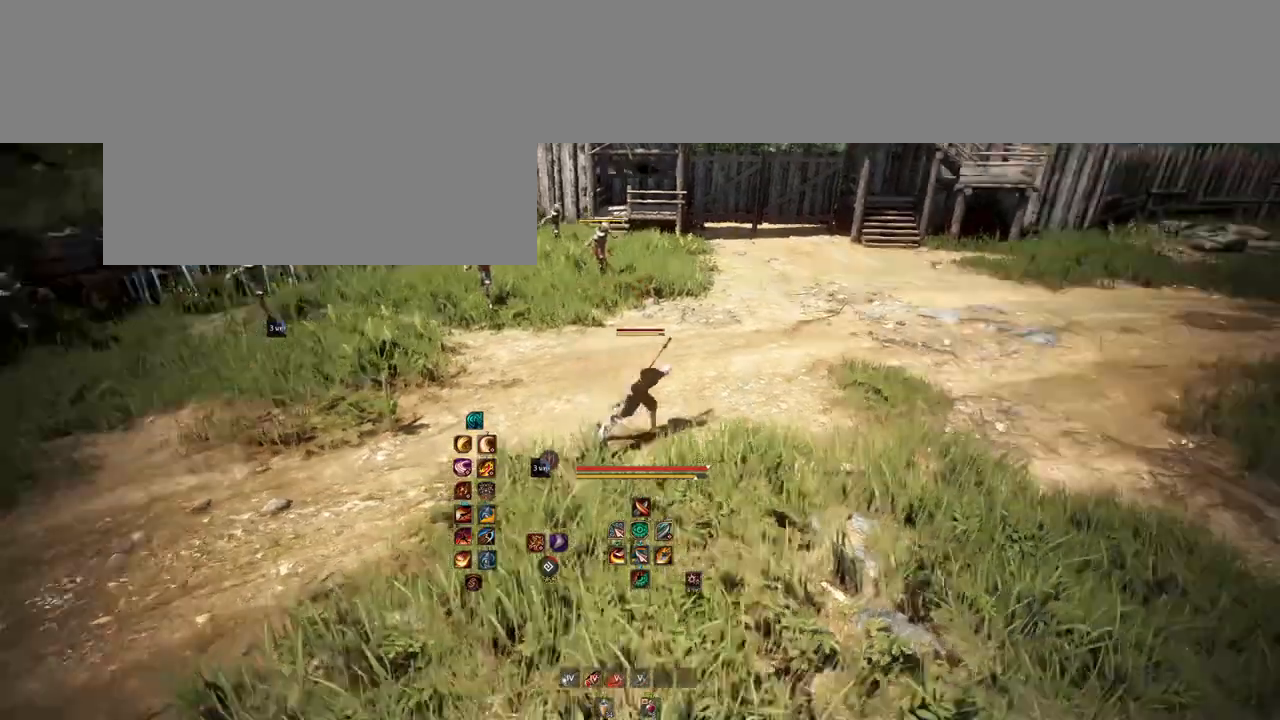
{"keys": ["d", "w"], "mouse": [], "events": [[150, "w", "down"]]}
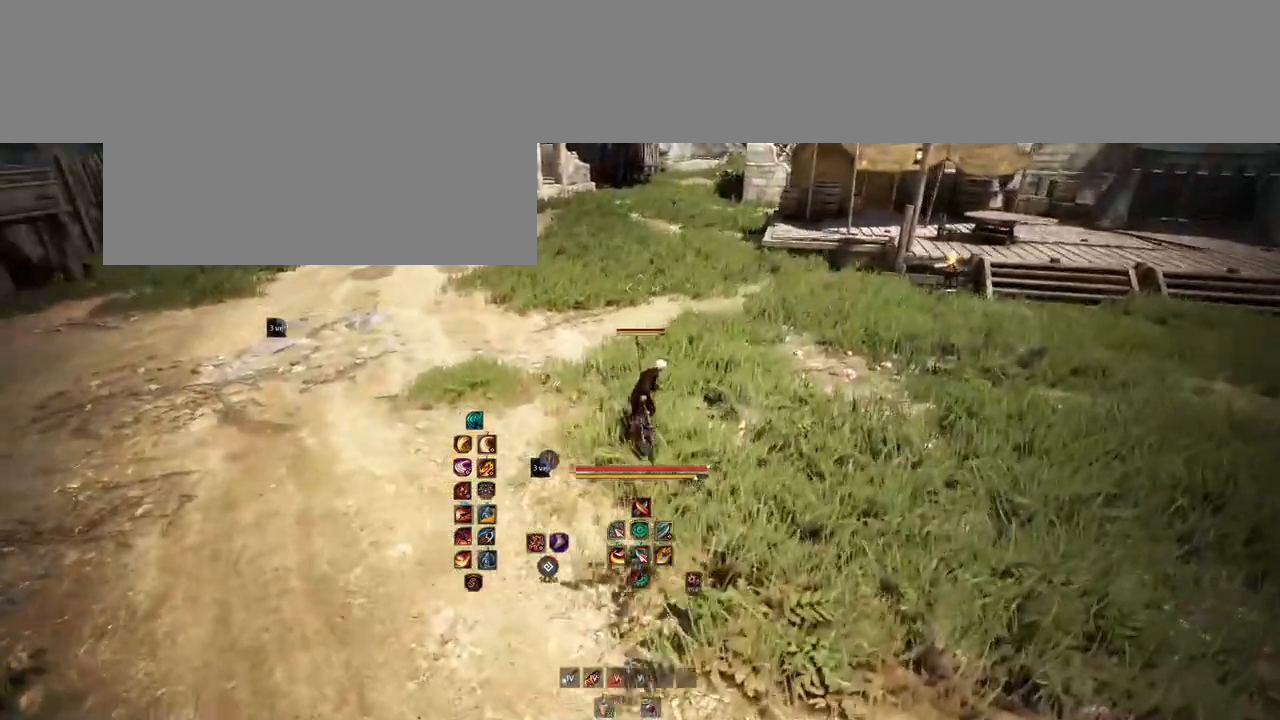
{"keys": ["s"], "mouse": [], "events": [[183, "w", "up"], [467, "d", "up"], [483, "s", "down"]]}
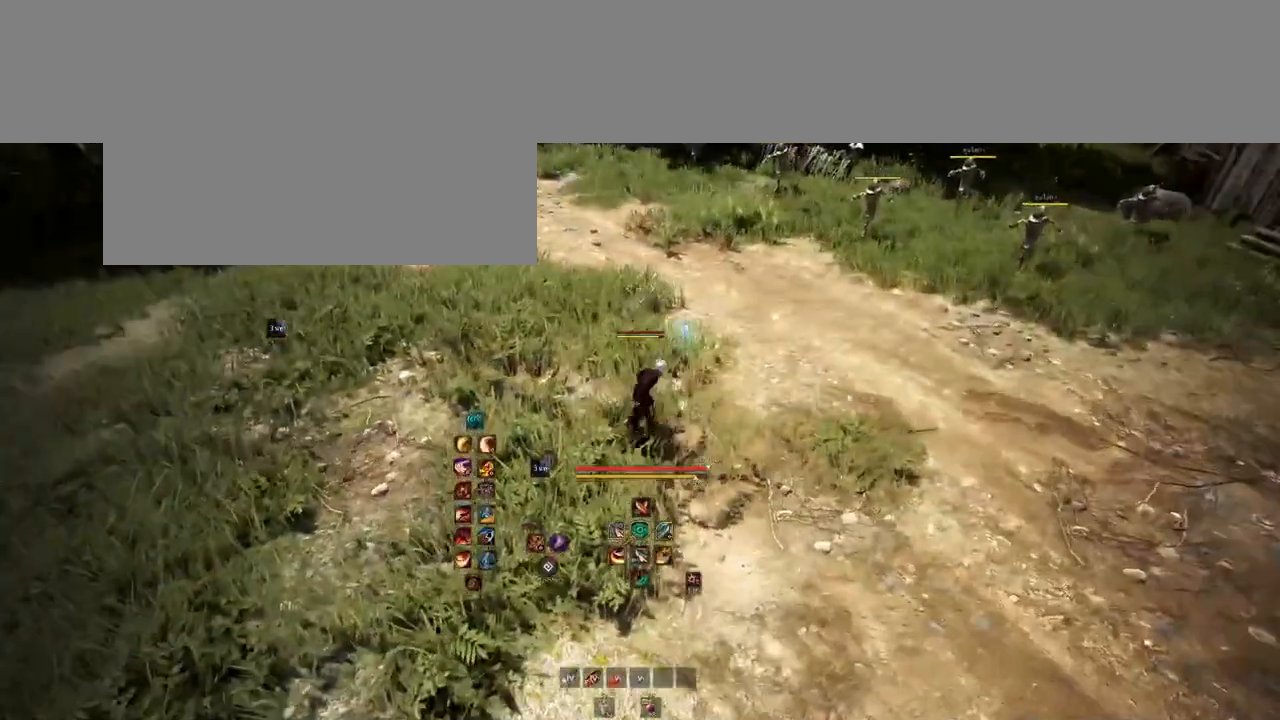
{"keys": ["a"], "mouse": [], "events": [[433, "s", "up"], [450, "a", "down"]]}
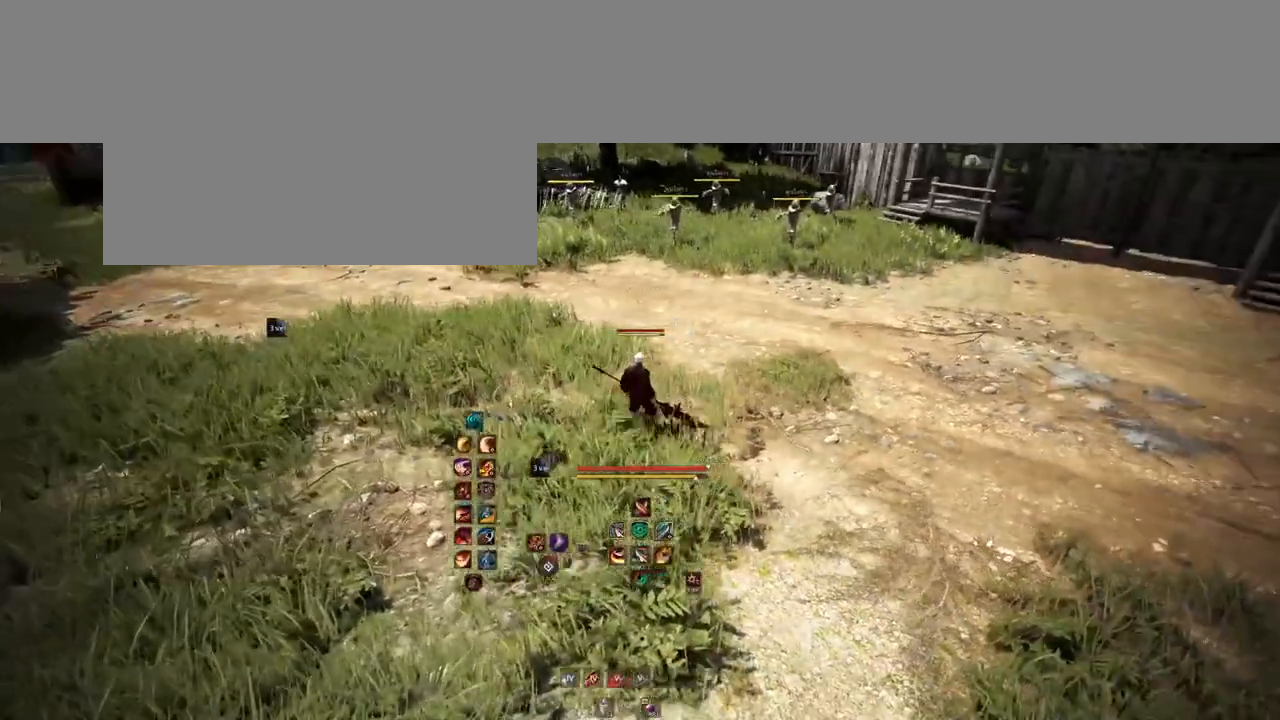
{"keys": ["s"], "mouse": [], "events": [[150, "a", "up"], [200, "s", "down"]]}
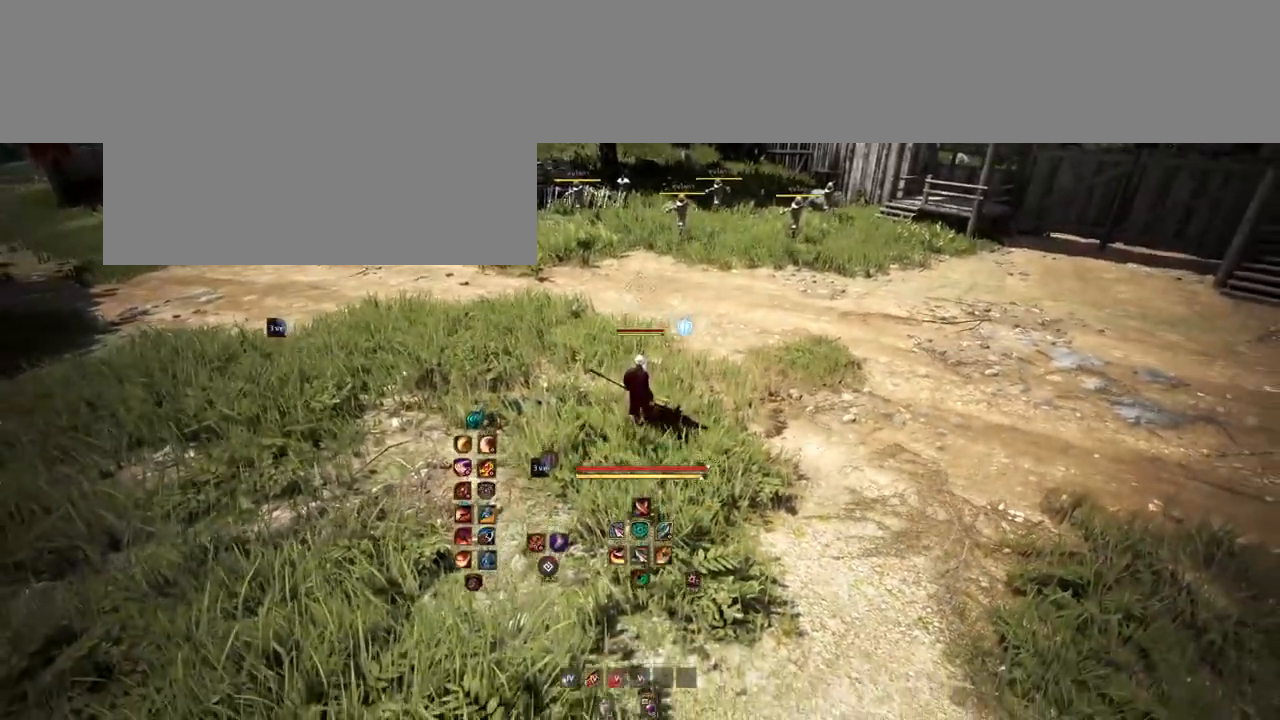
{"keys": [], "mouse": [], "events": [[283, "s", "up"]]}
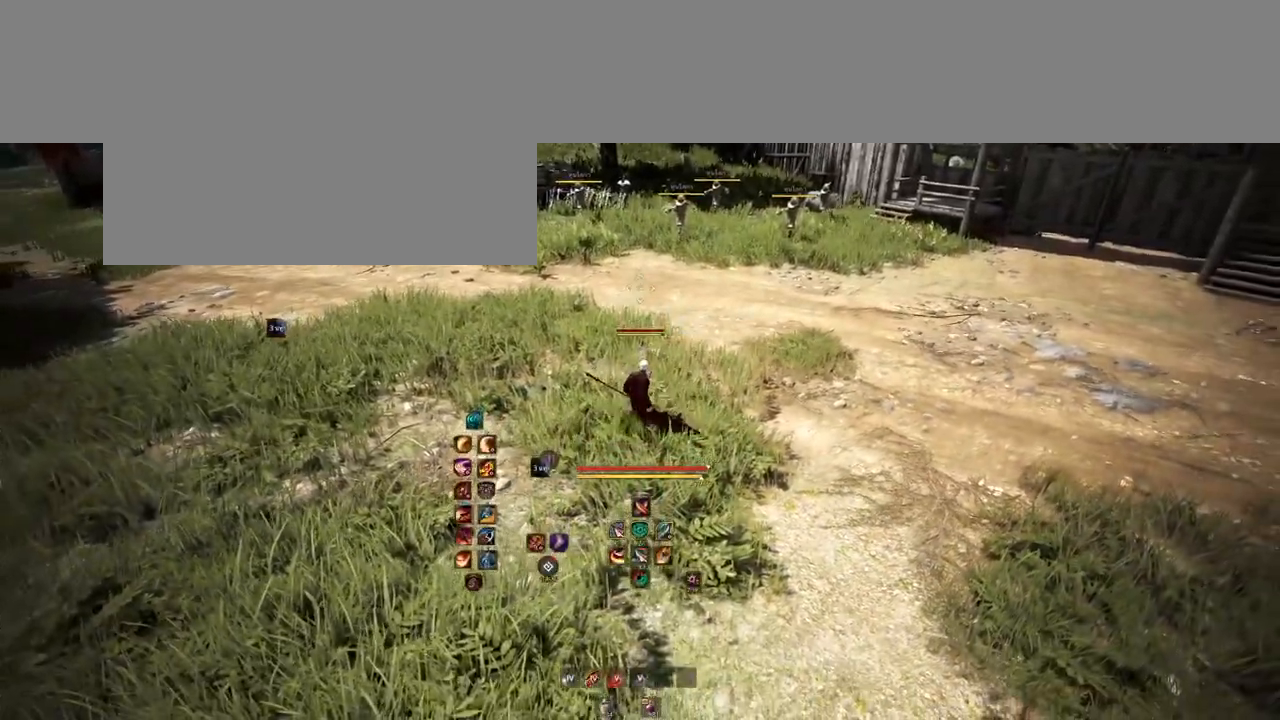
{"keys": [], "mouse": [], "events": [[117, "w", "down"], [250, "w", "up"]]}
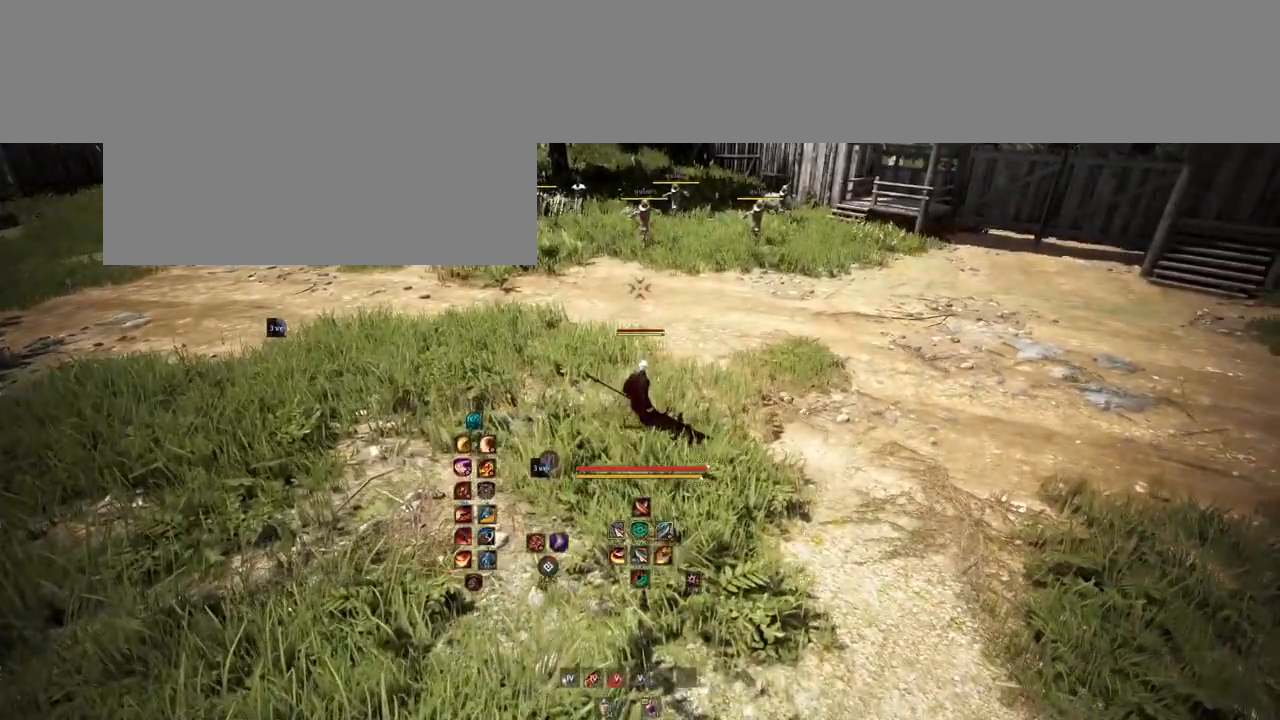
{"keys": [], "mouse": [], "events": []}
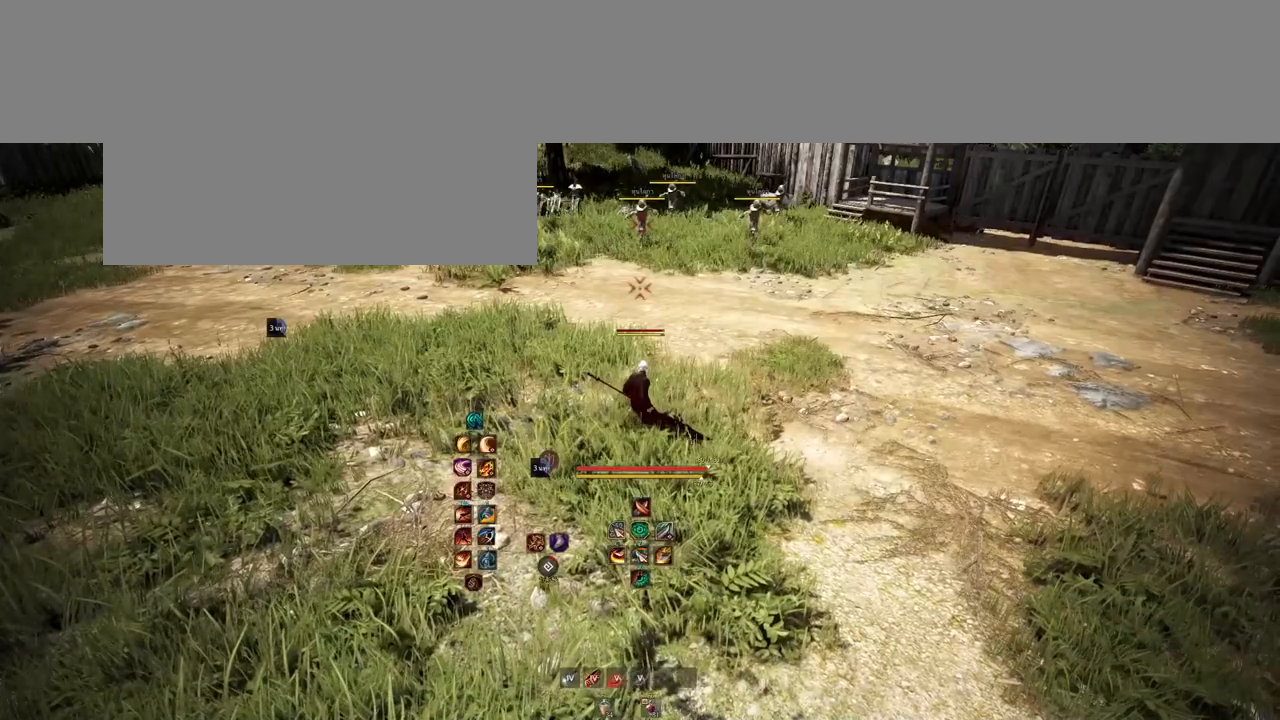
{"keys": [], "mouse": [], "events": []}
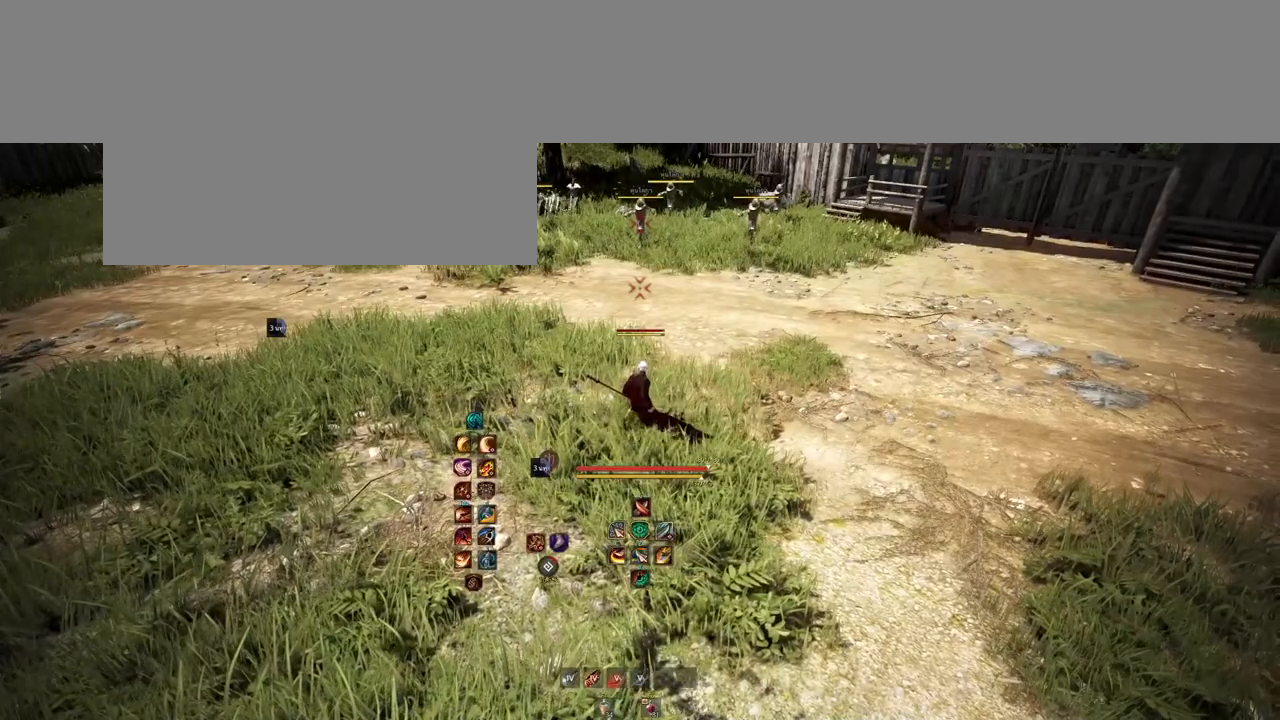
{"keys": [], "mouse": [], "events": [[350, "mouse_mb4", "down"], [350, "w", "down"], [483, "w", "up"], [500, "mouse_mb4", "up"]]}
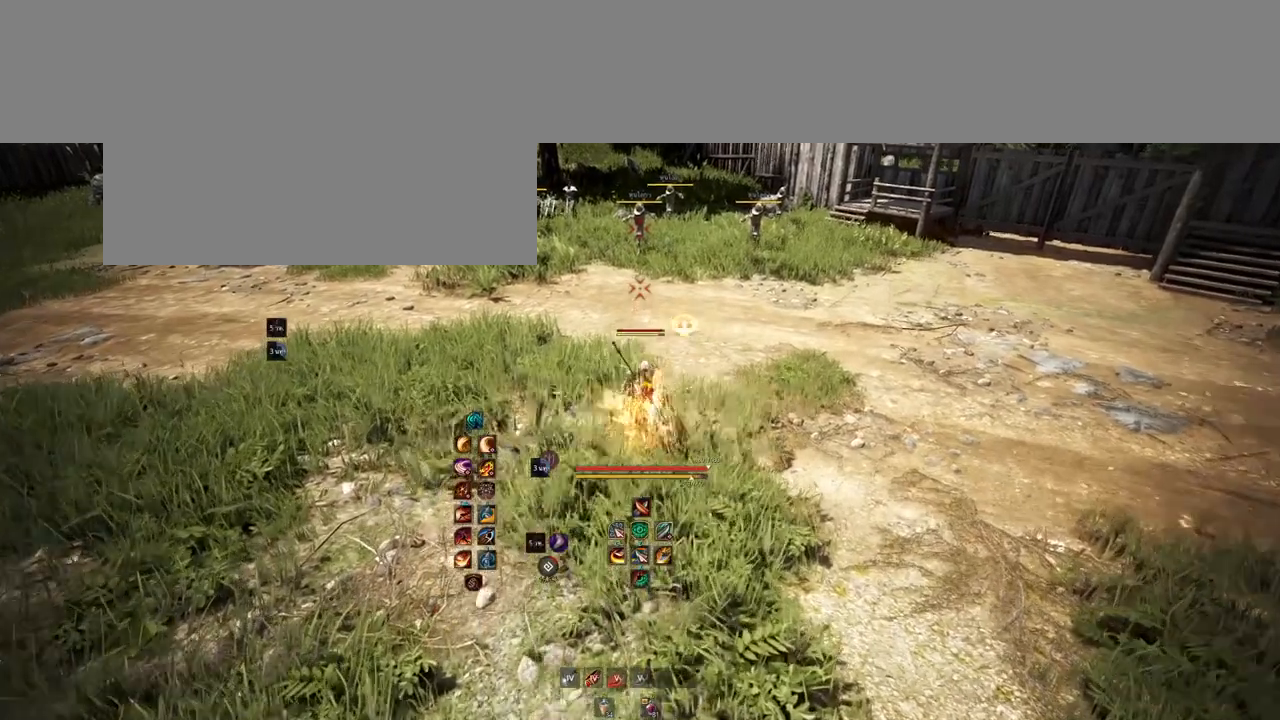
{"keys": [], "mouse": [], "events": [[100, "s", "down"], [167, "mouse_left", "down"], [367, "mouse_left", "up"], [467, "s", "up"]]}
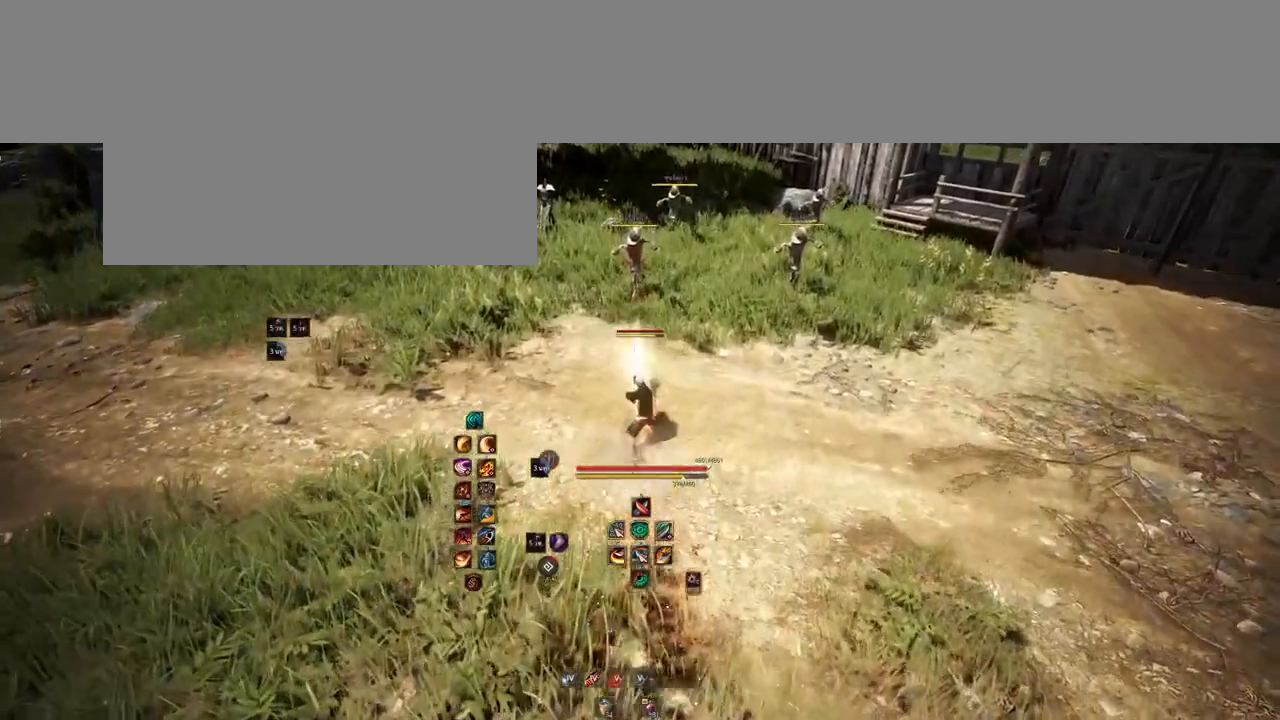
{"keys": [], "mouse": [], "events": []}
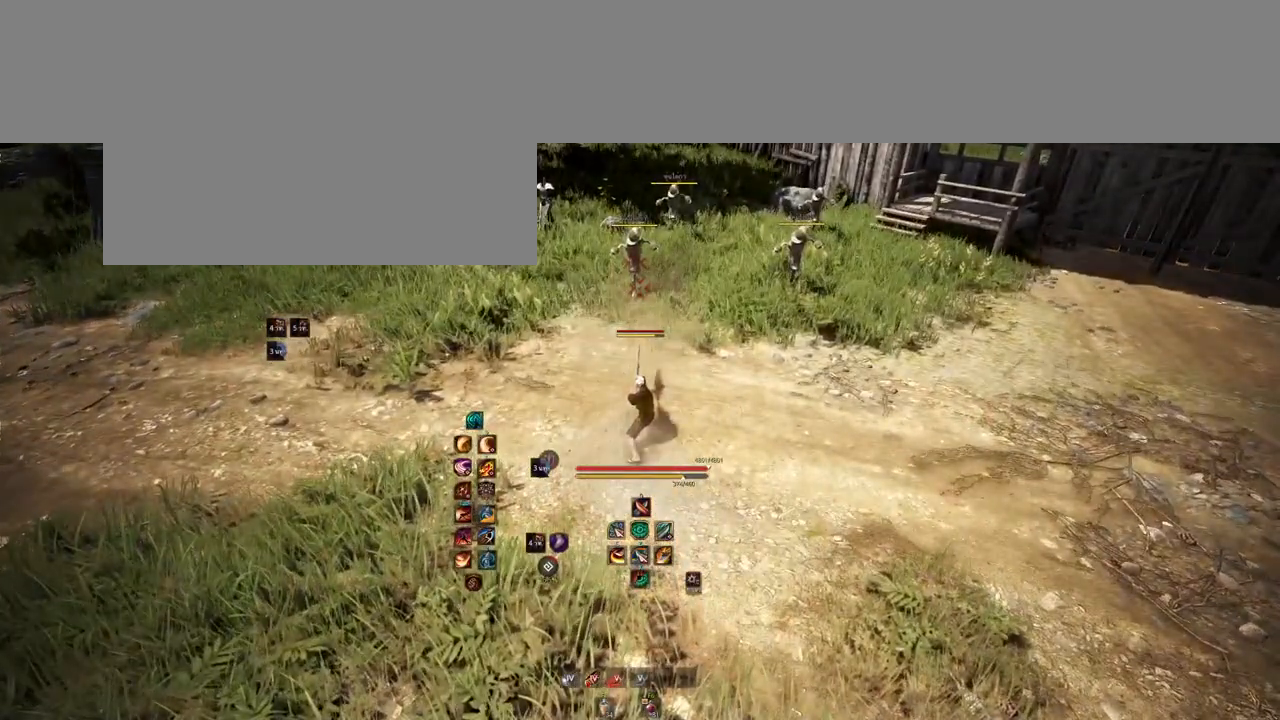
{"keys": [], "mouse": [], "events": []}
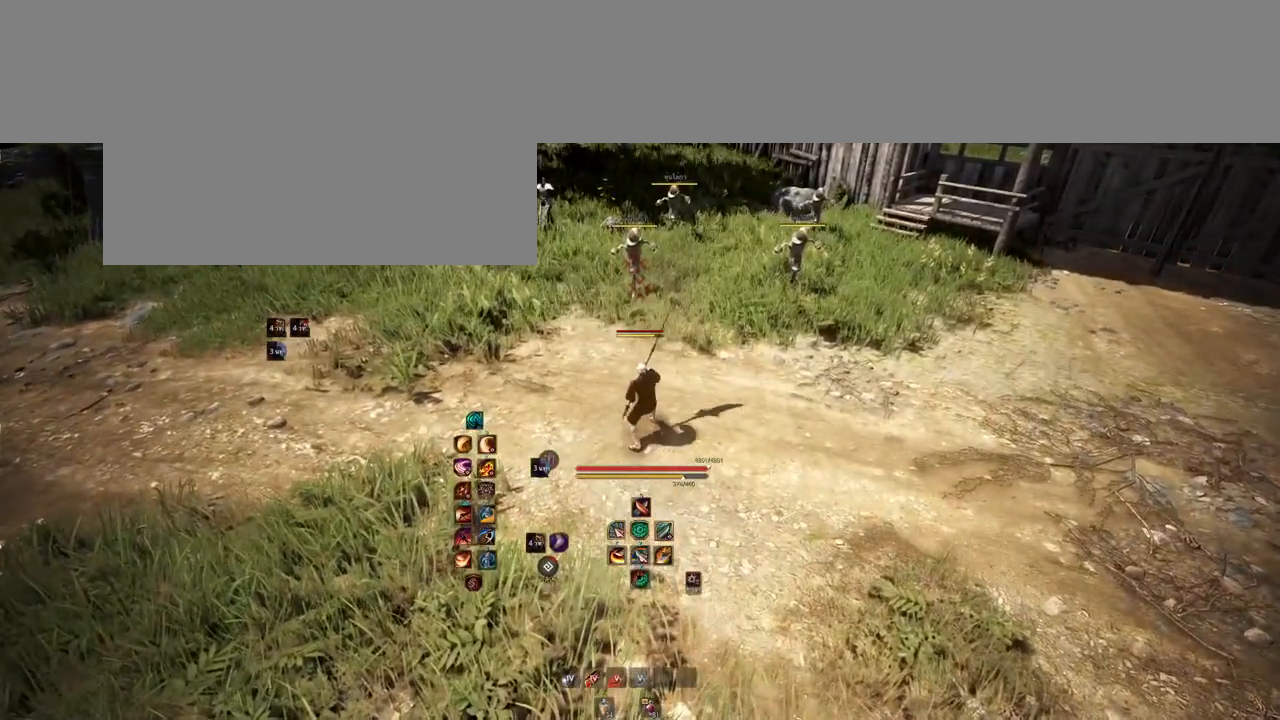
{"keys": [], "mouse": [], "events": []}
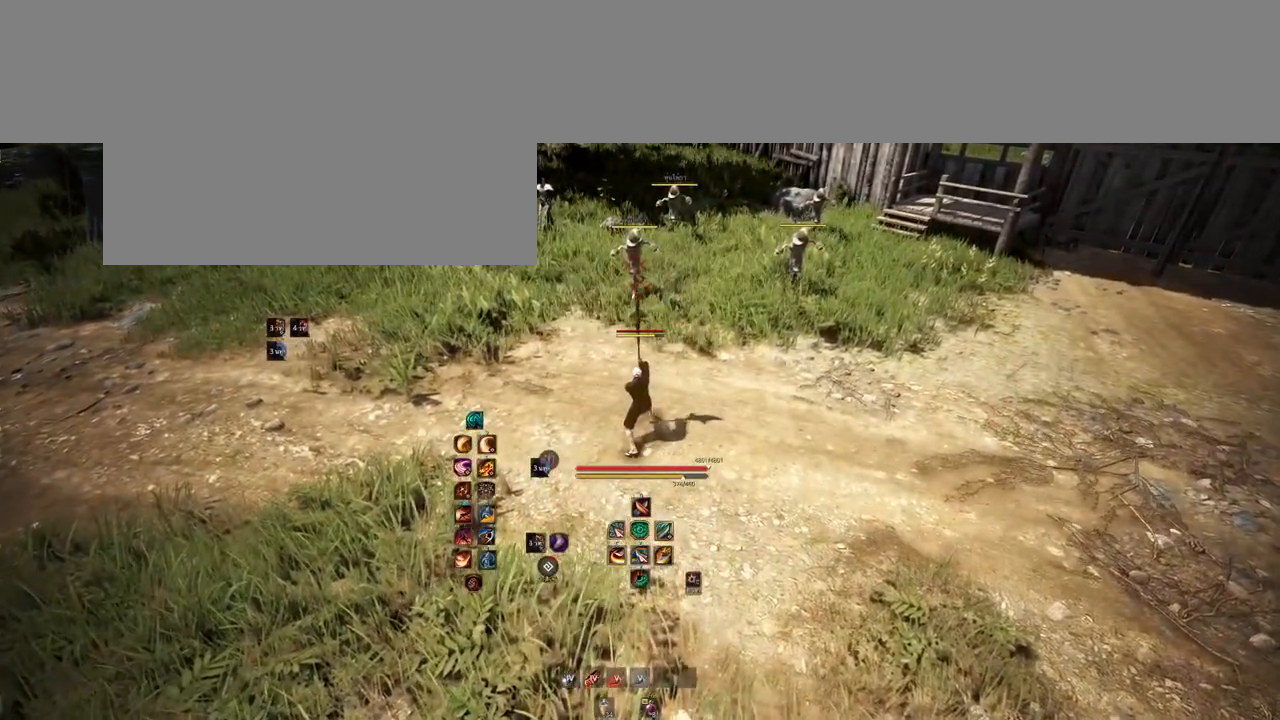
{"keys": [], "mouse": [], "events": []}
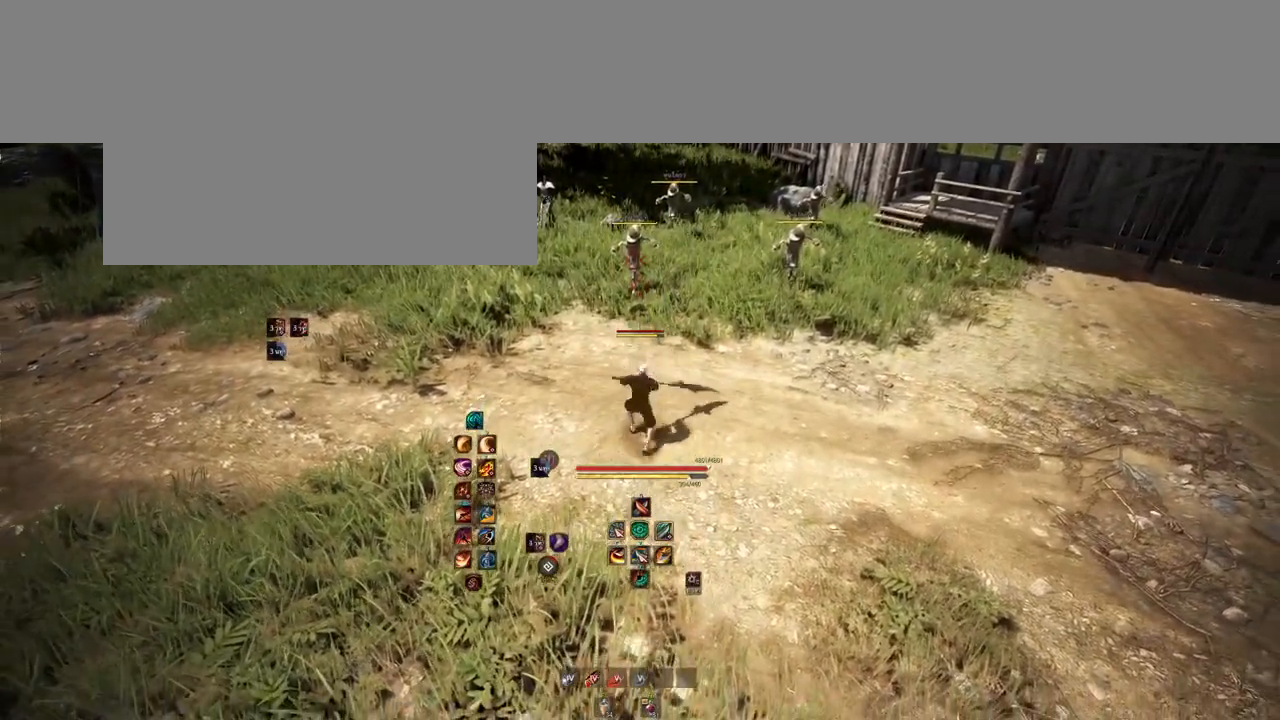
{"keys": [], "mouse": [], "events": []}
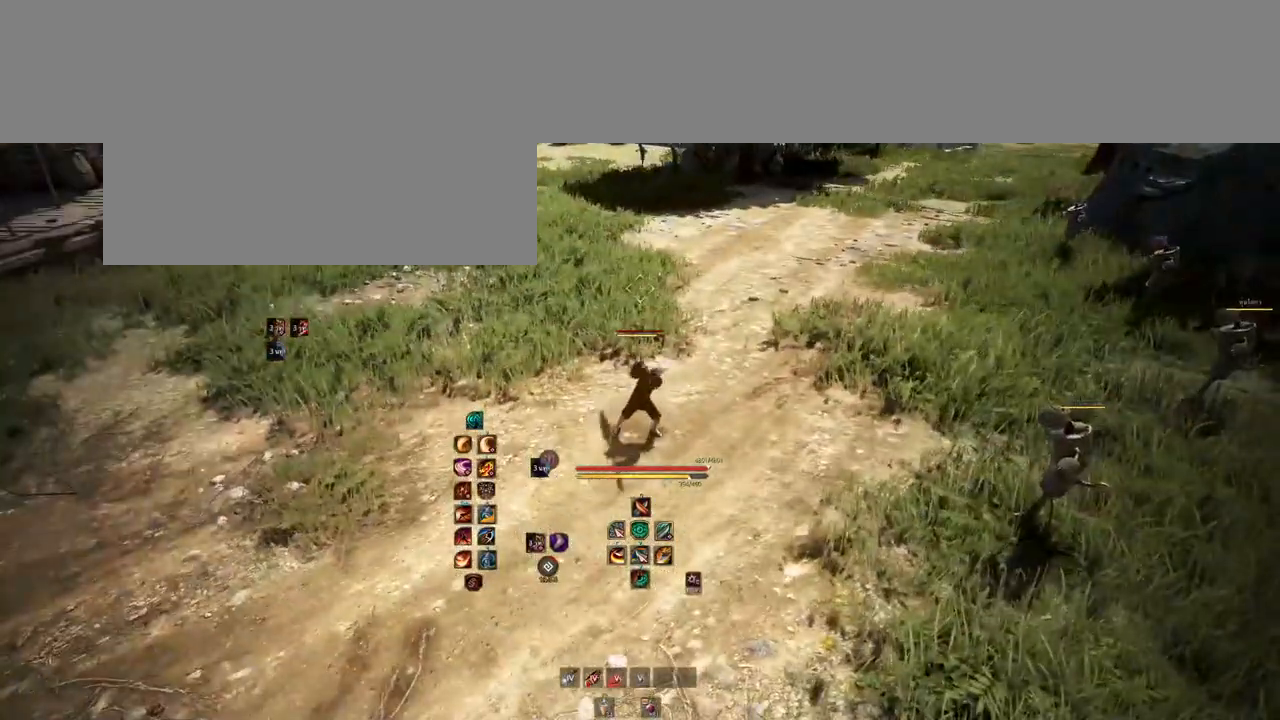
{"keys": ["a", "w"], "mouse": [], "events": [[117, "a", "down"], [317, "w", "down"]]}
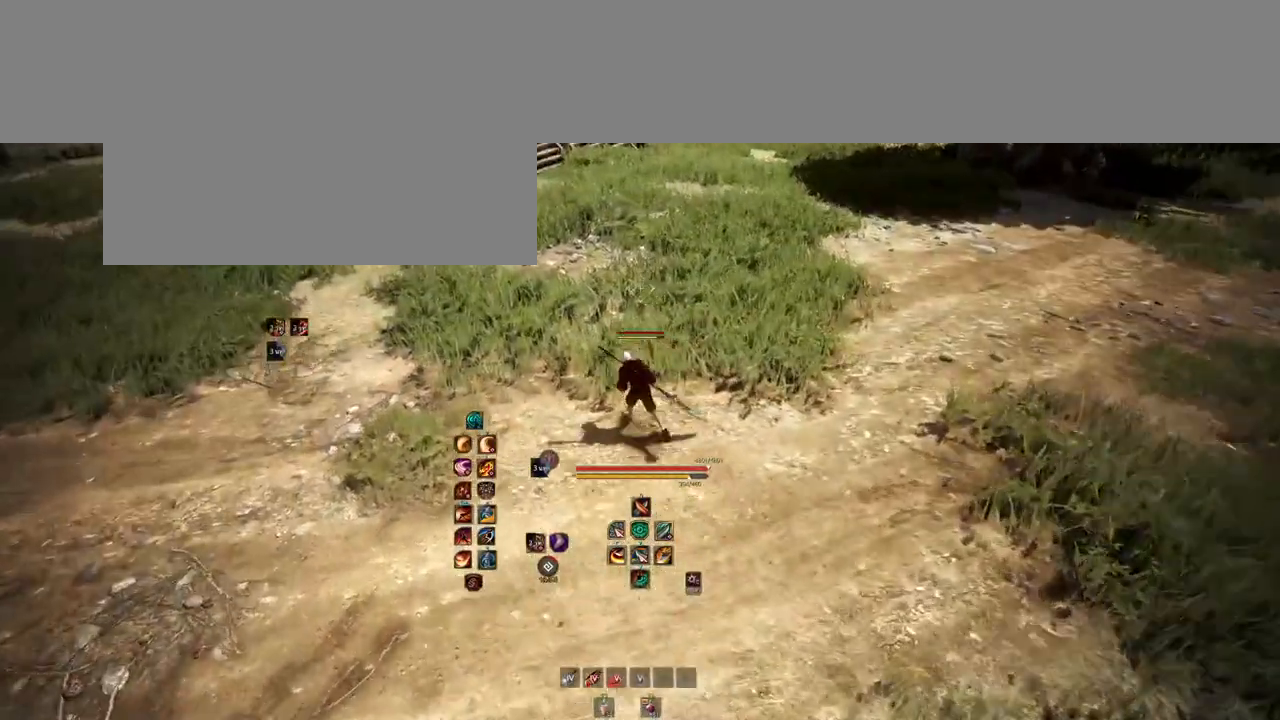
{"keys": ["w"], "mouse": [], "events": [[350, "a", "up"]]}
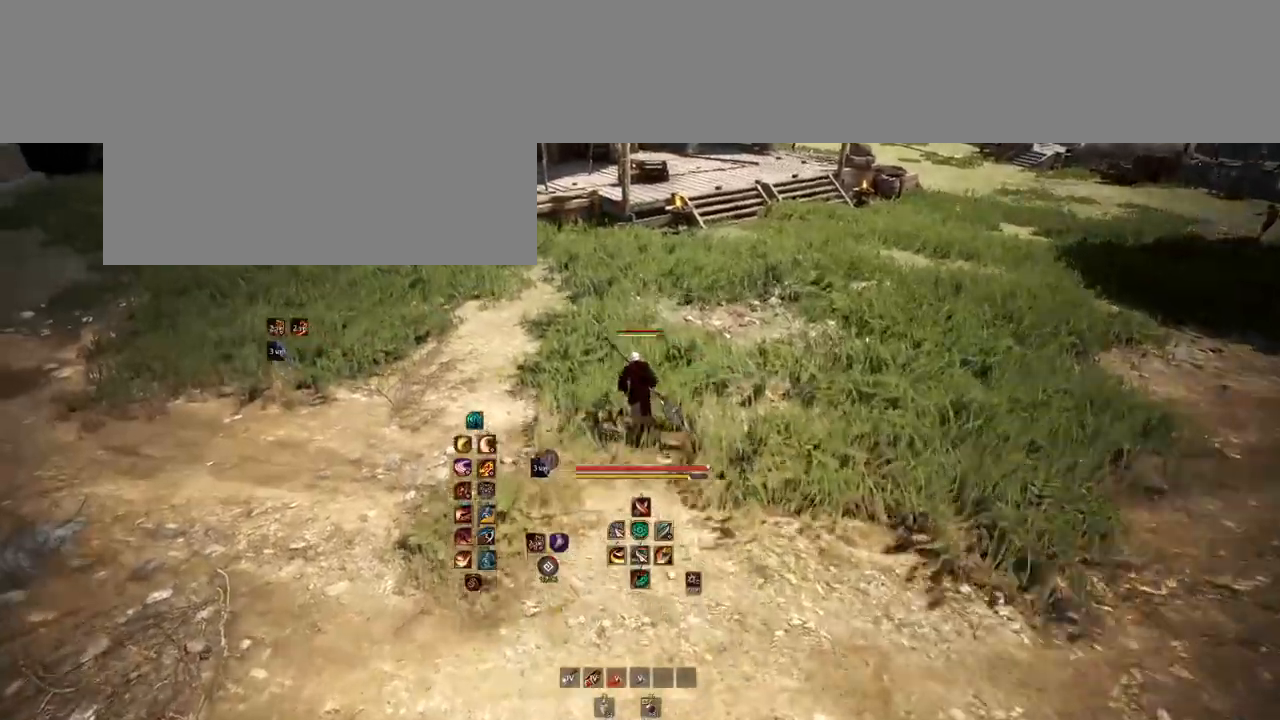
{"keys": ["w"], "mouse": [], "events": []}
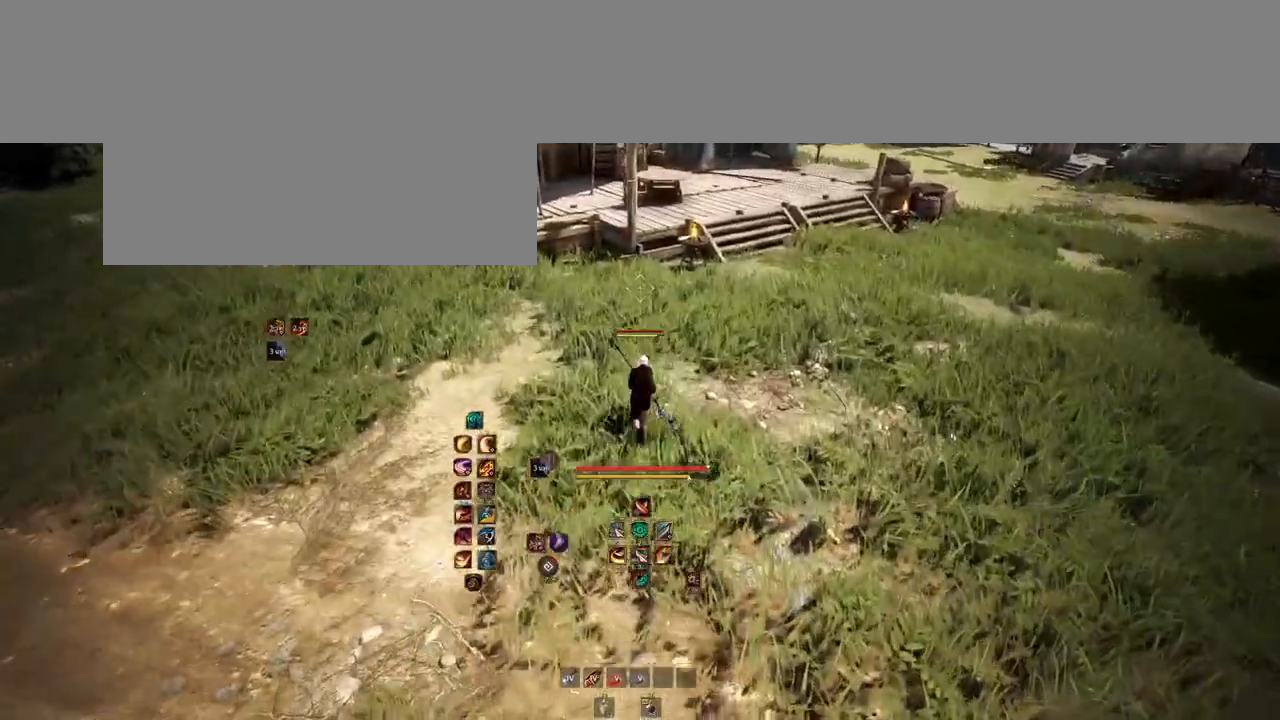
{"keys": ["a"], "mouse": [], "events": [[133, "a", "down"], [283, "w", "up"]]}
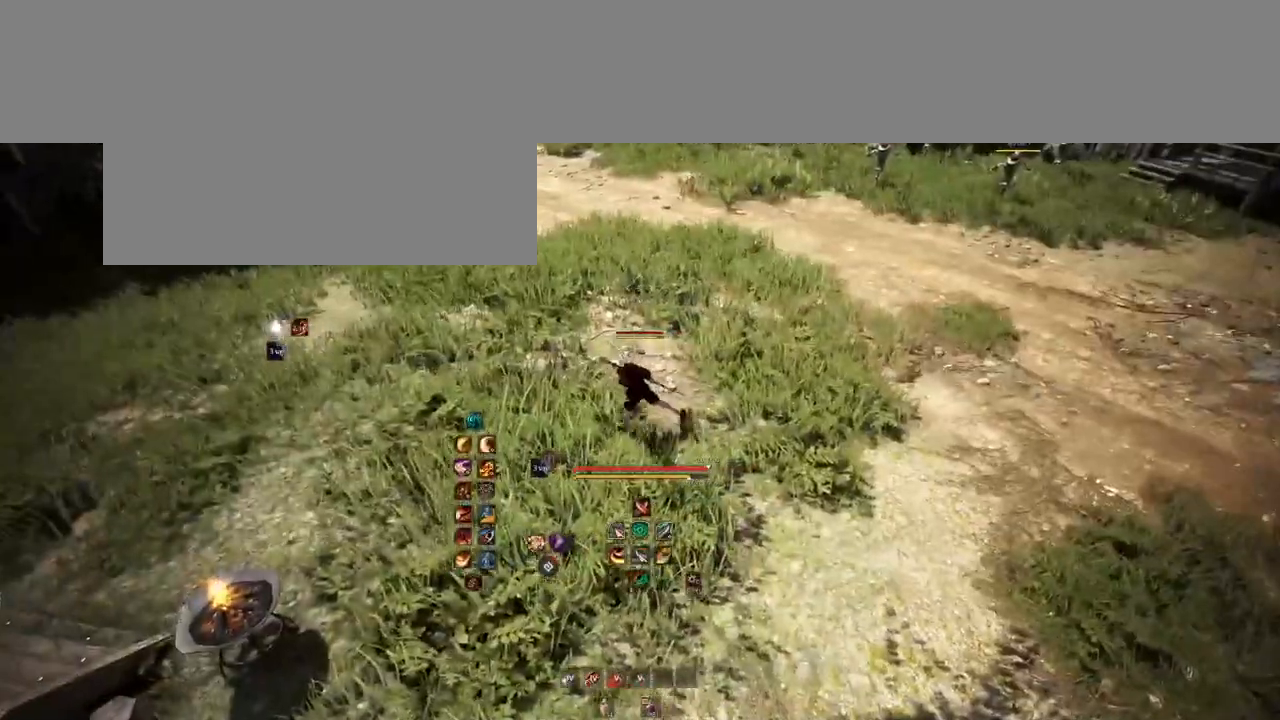
{"keys": [], "mouse": [], "events": [[17, "s", "down"], [167, "a", "up"], [250, "s", "up"]]}
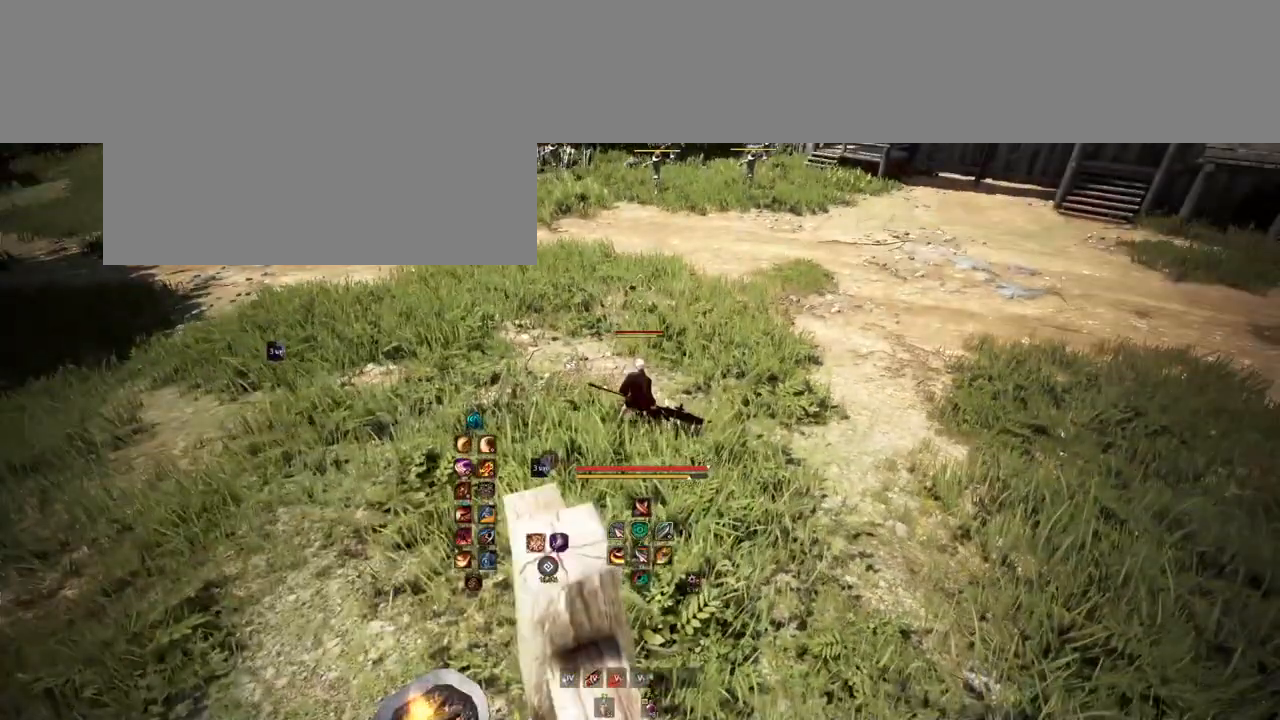
{"keys": [], "mouse": [], "events": [[67, "w", "down"], [283, "w", "up"]]}
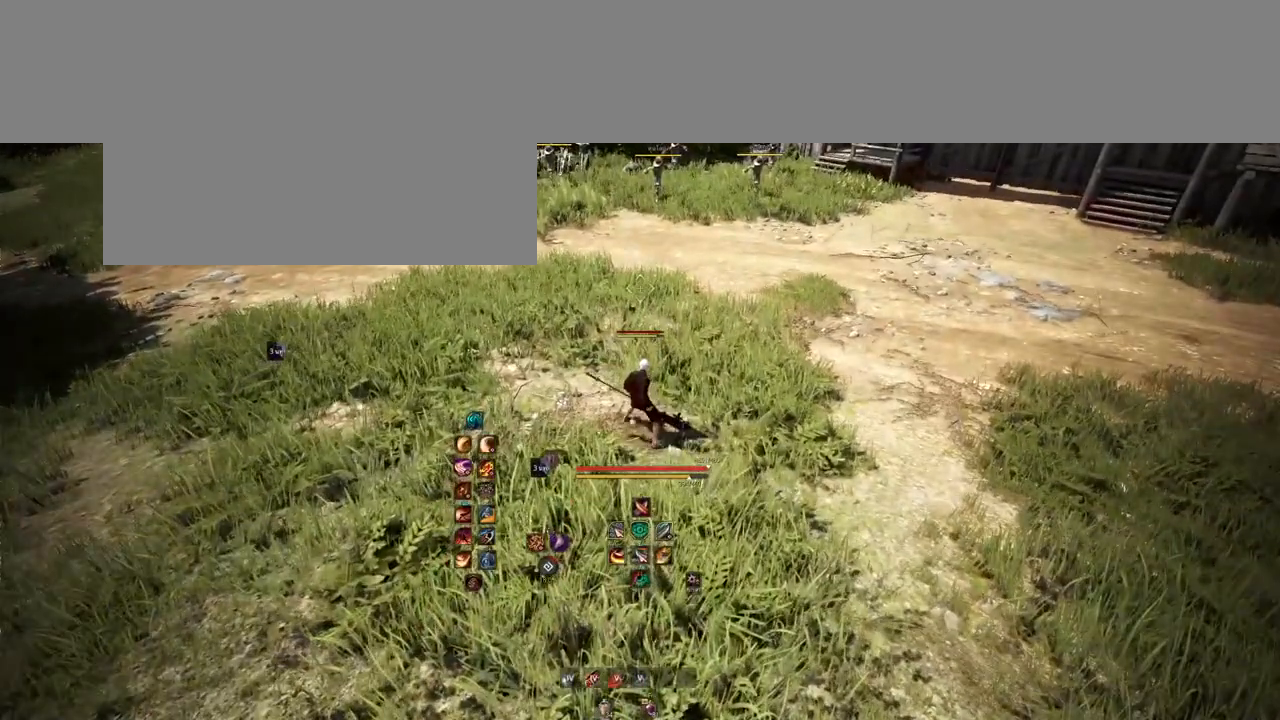
{"keys": ["w"], "mouse": [], "events": [[33, "w", "down"]]}
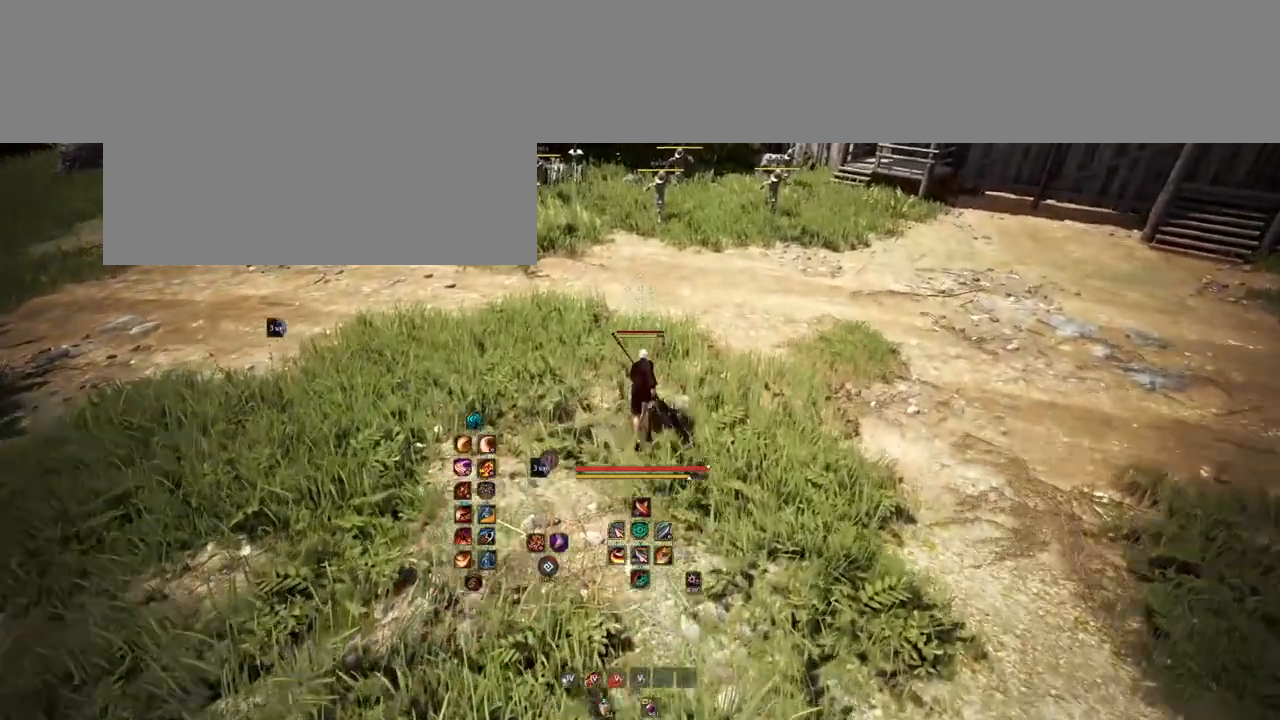
{"keys": [], "mouse": [], "events": [[317, "w", "up"]]}
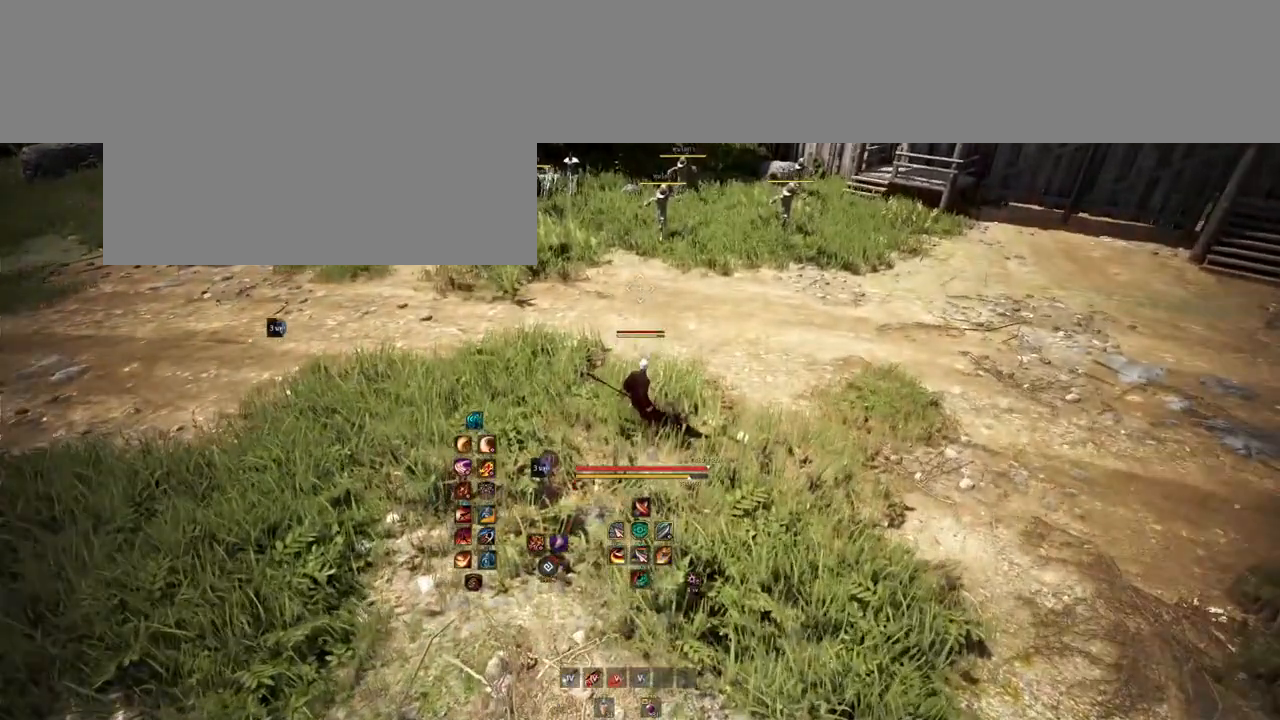
{"keys": [], "mouse": [], "events": []}
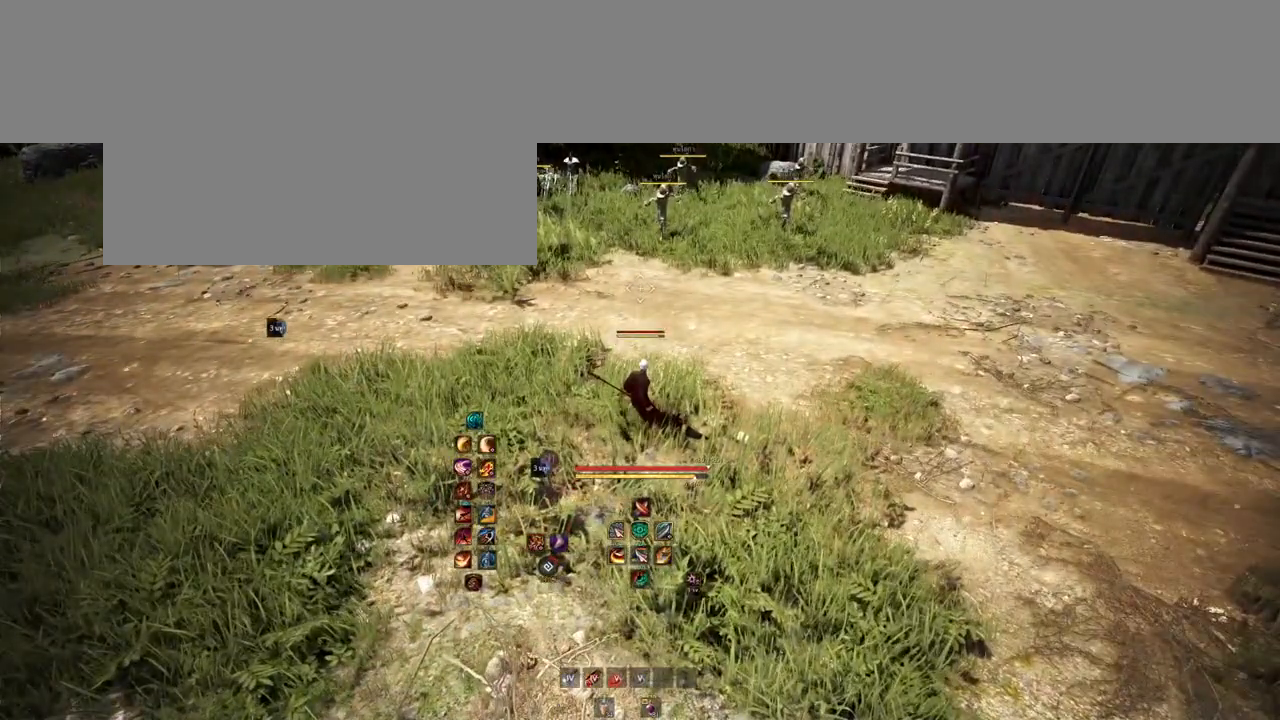
{"keys": [], "mouse": [], "events": [[300, "w", "down"], [483, "w", "up"]]}